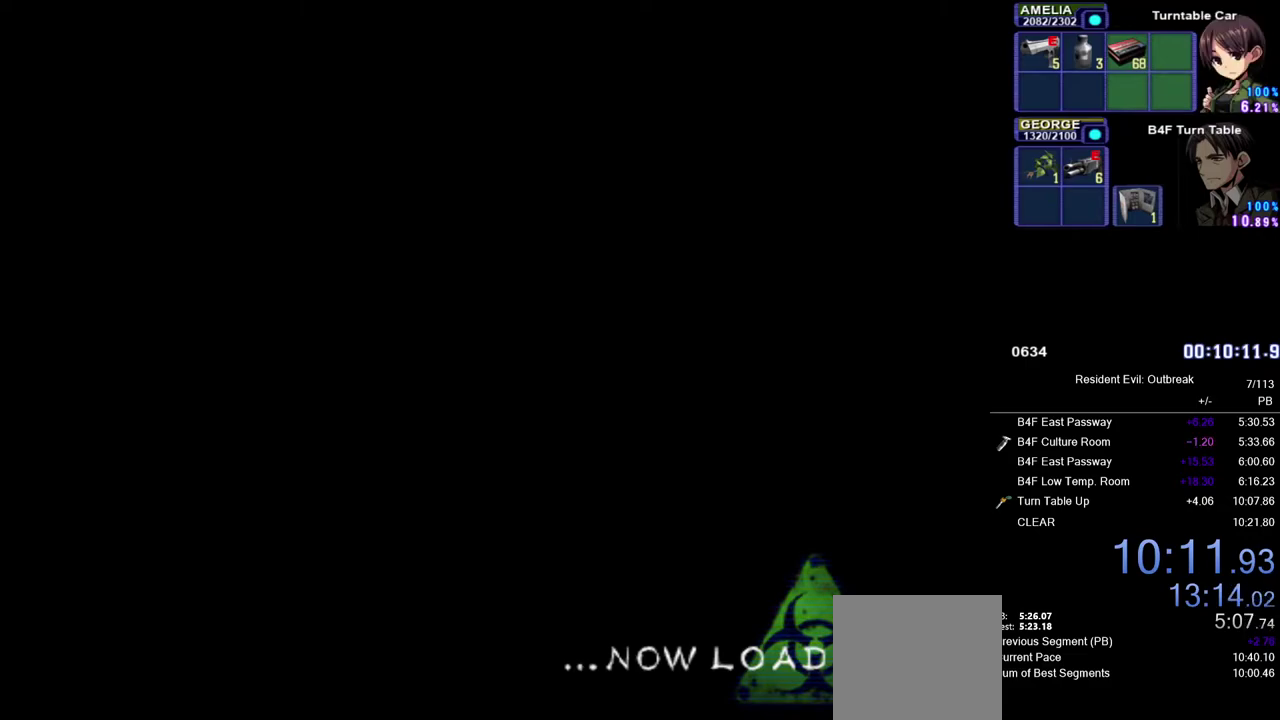
Gameplay with a controller (PlayStation layout); each line is a JSON object with the inputs held at the frame after it. "events" lists button and stick changes between this image and that frame as [ms after this image, input, new state], when the widget could be followed in between. Not read: L1 L2 R1 R2 TOUCHPAD.
{"buttons": [], "left_stick": "center", "right_stick": "center", "events": []}
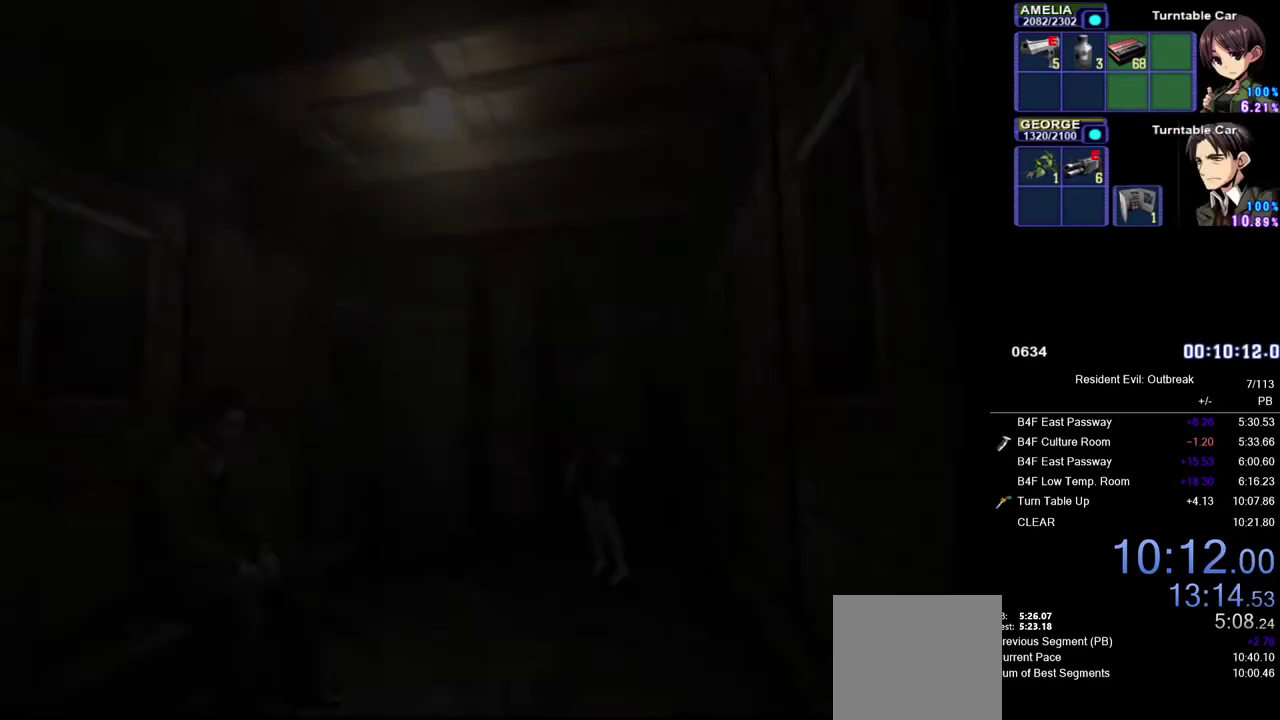
{"buttons": [], "left_stick": "center", "right_stick": "center", "events": []}
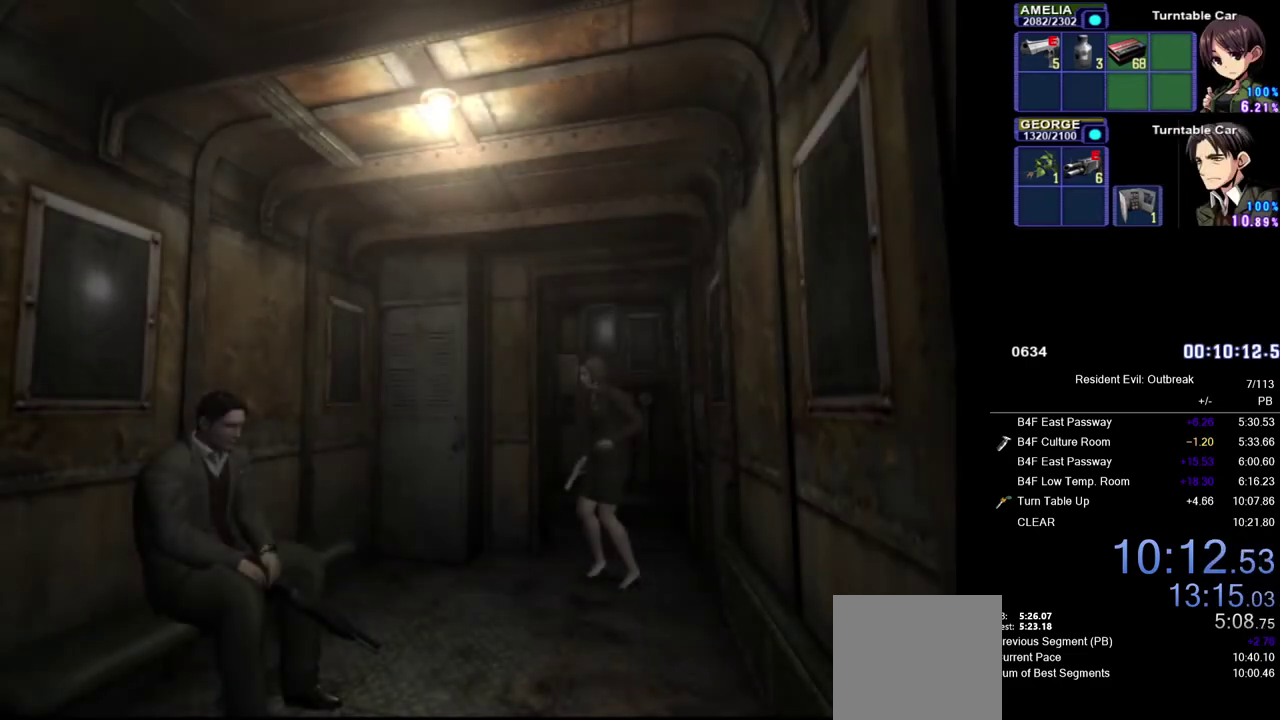
{"buttons": [], "left_stick": "center", "right_stick": "center", "events": []}
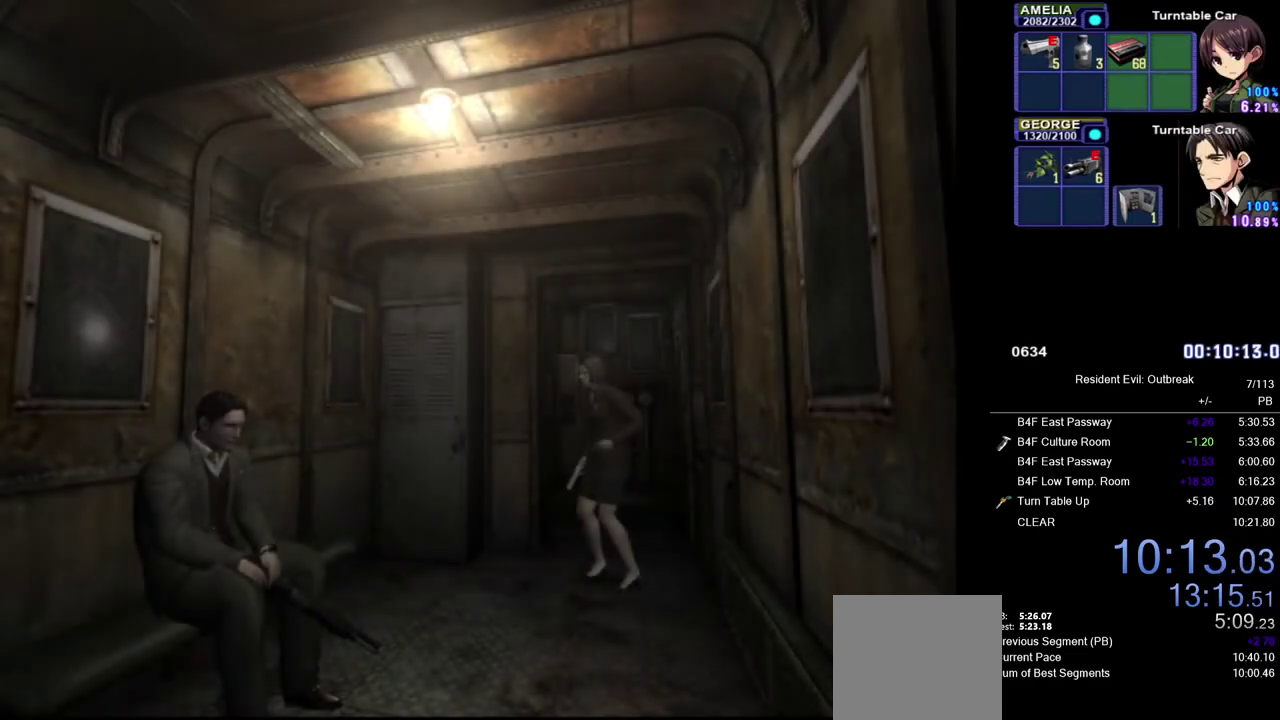
{"buttons": ["CROSS", "DPAD_UP"], "left_stick": "up-right", "right_stick": "center", "events": [[117, "DPAD_UP", "down"], [150, "left_stick", "right"], [167, "CROSS", "down"], [283, "left_stick", "up-right"]]}
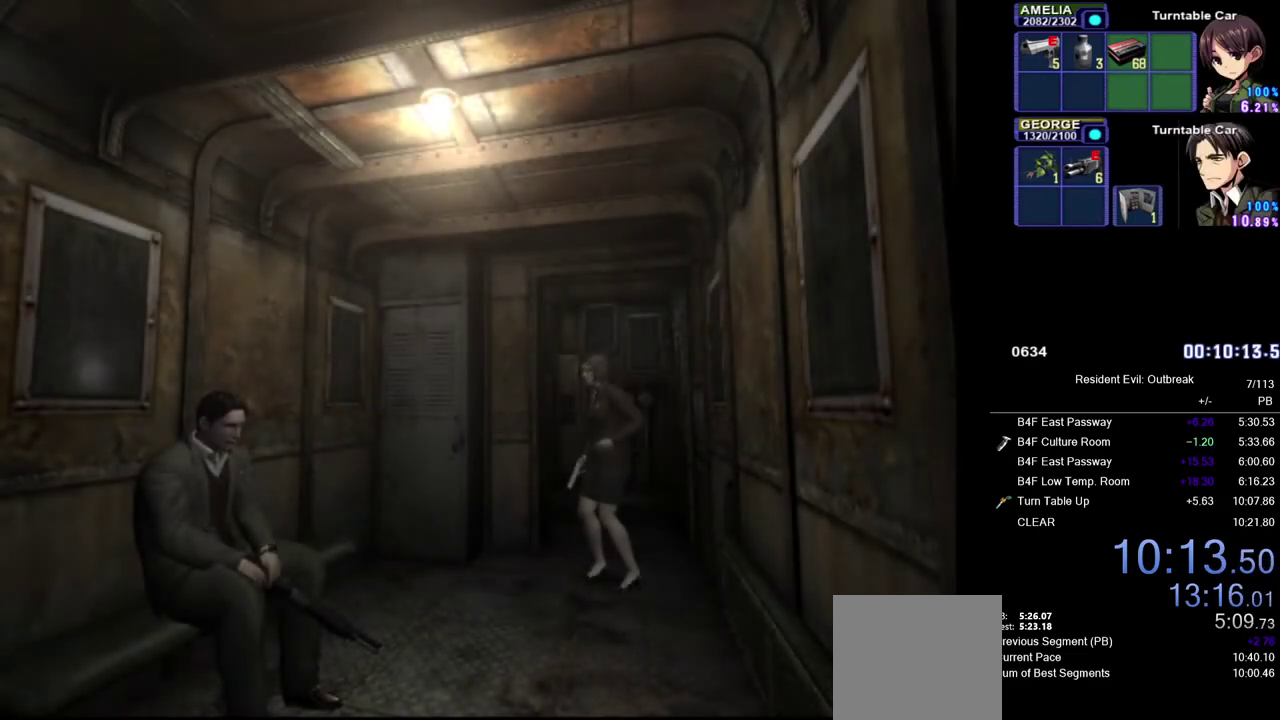
{"buttons": ["CROSS", "DPAD_UP"], "left_stick": "up-right", "right_stick": "center", "events": []}
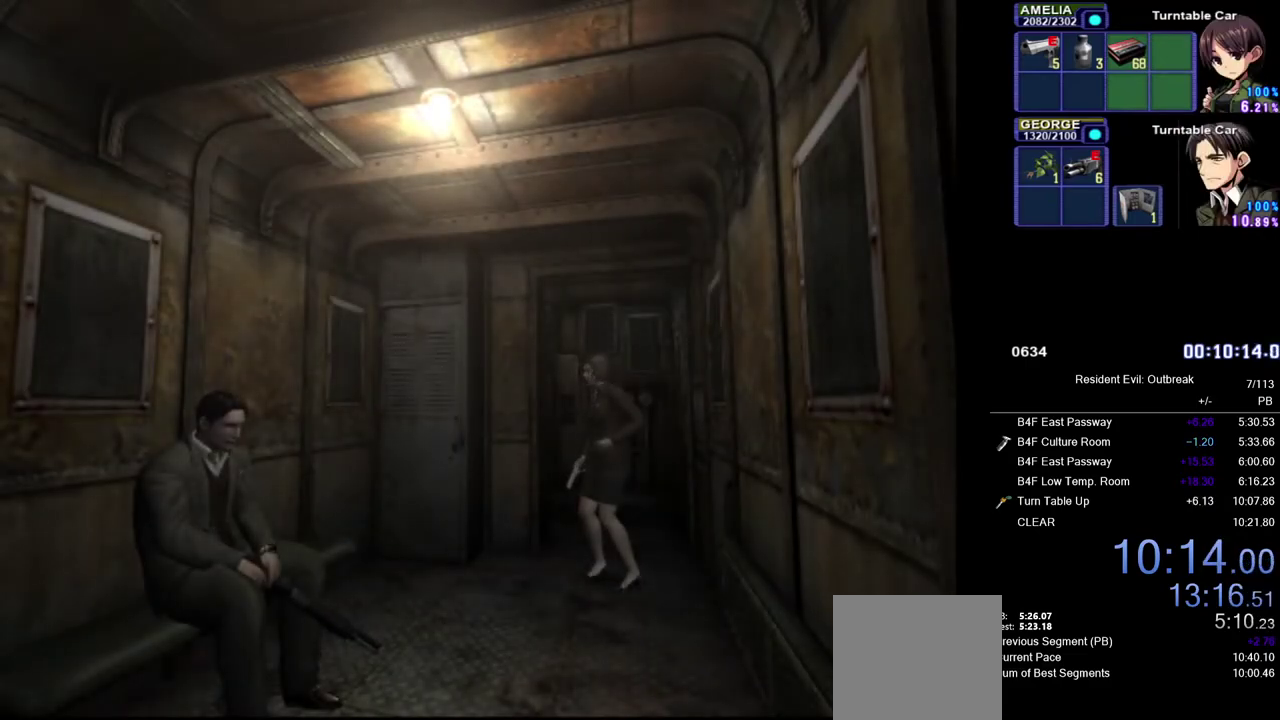
{"buttons": ["CROSS", "DPAD_UP"], "left_stick": "up-right", "right_stick": "center", "events": []}
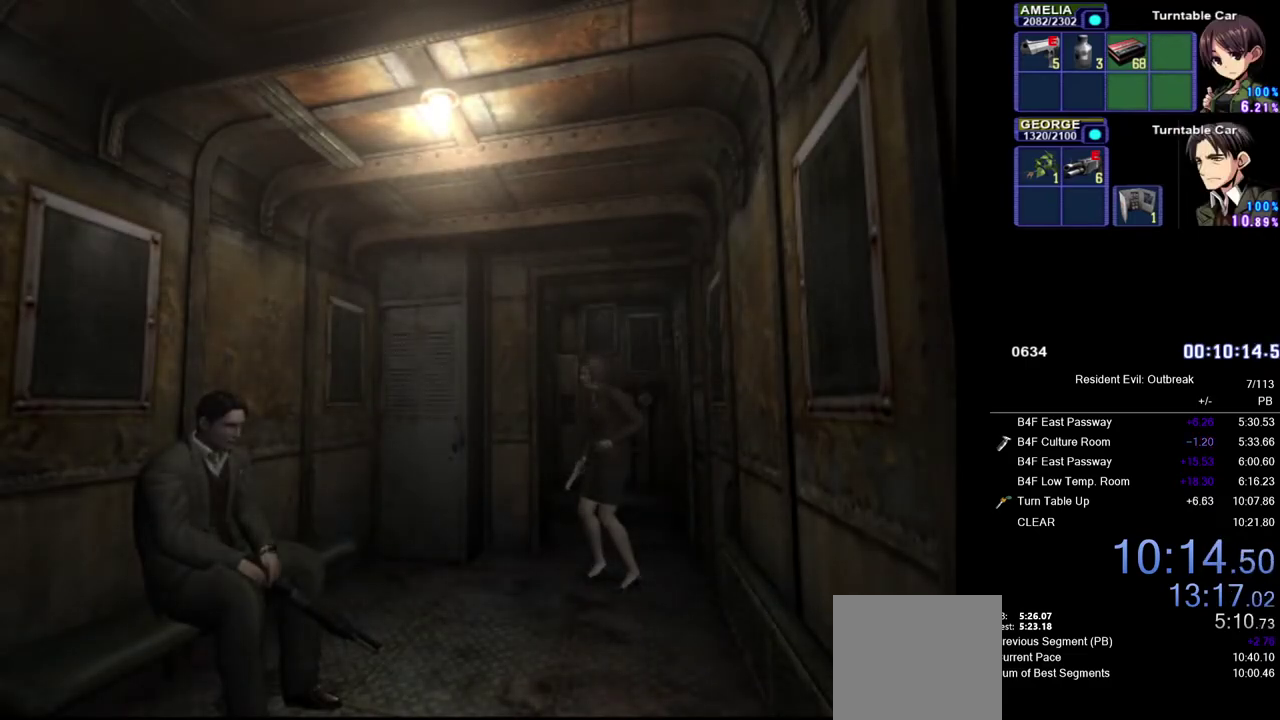
{"buttons": ["CIRCLE", "DPAD_UP"], "left_stick": "up-right", "right_stick": "center", "events": [[217, "CROSS", "up"], [400, "CIRCLE", "down"]]}
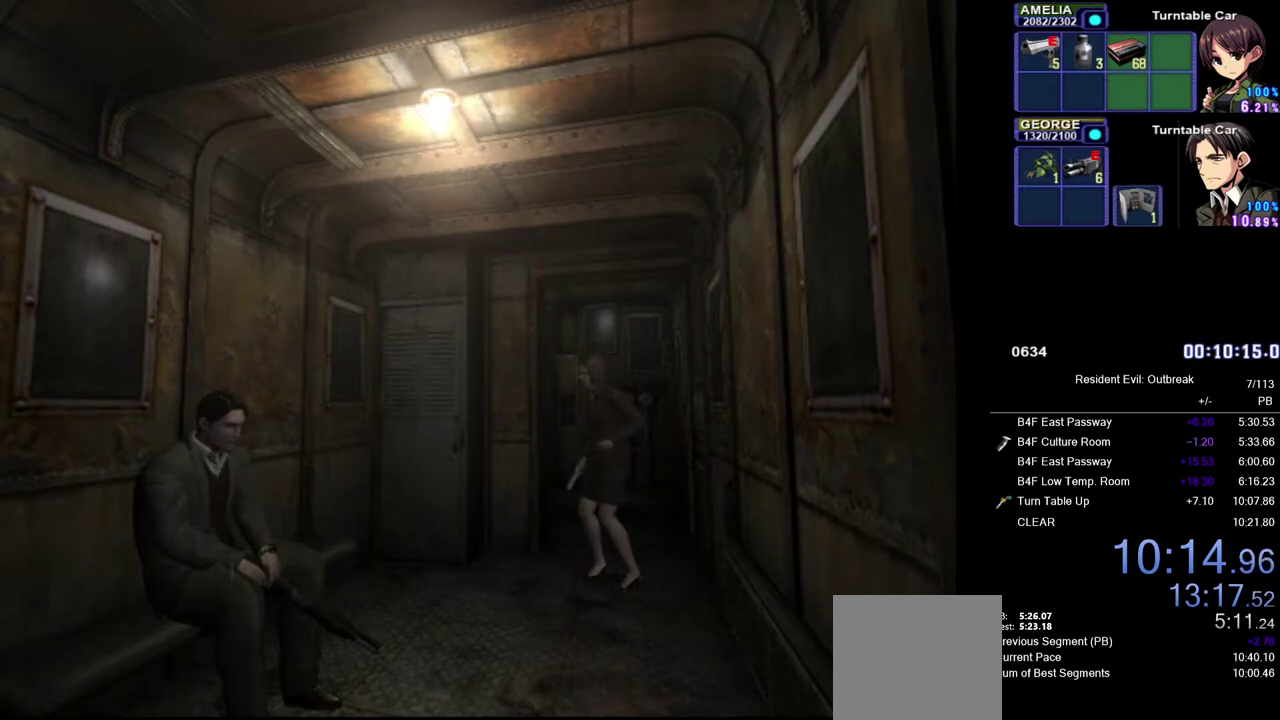
{"buttons": ["DPAD_UP"], "left_stick": "up-right", "right_stick": "center", "events": [[17, "CIRCLE", "up"]]}
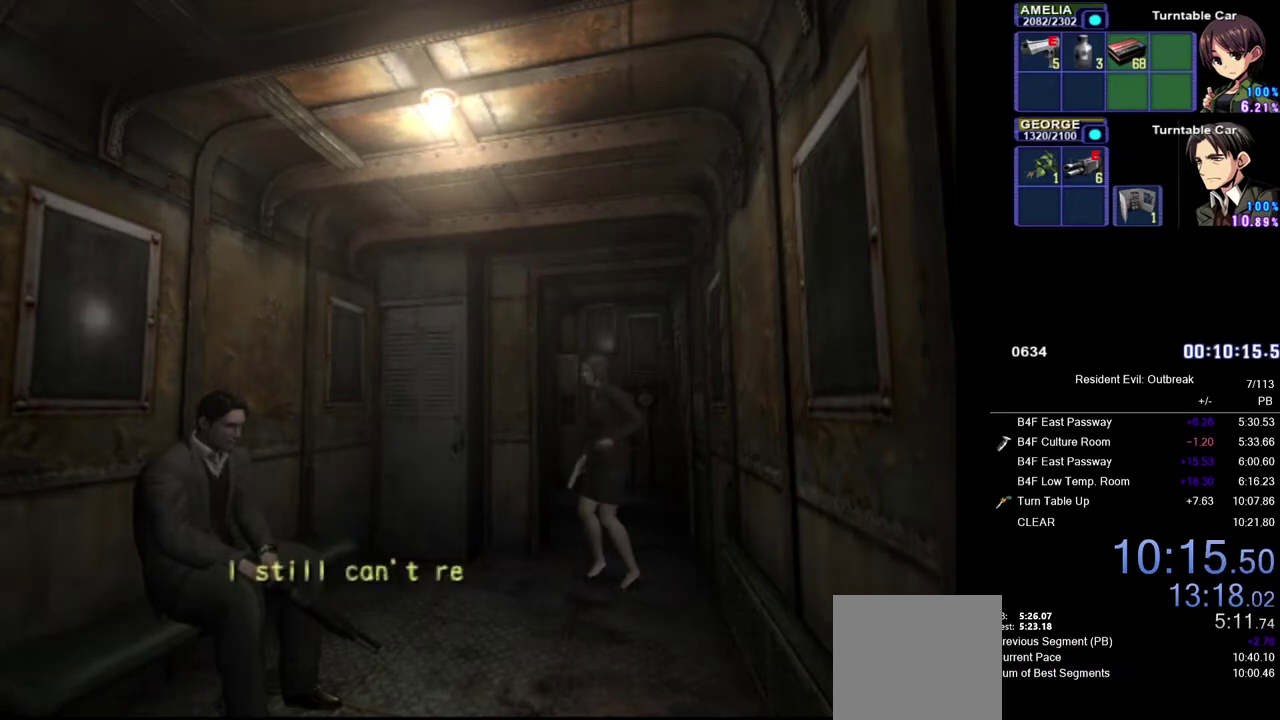
{"buttons": ["CROSS", "DPAD_UP"], "left_stick": "up-right", "right_stick": "center", "events": [[67, "CROSS", "down"]]}
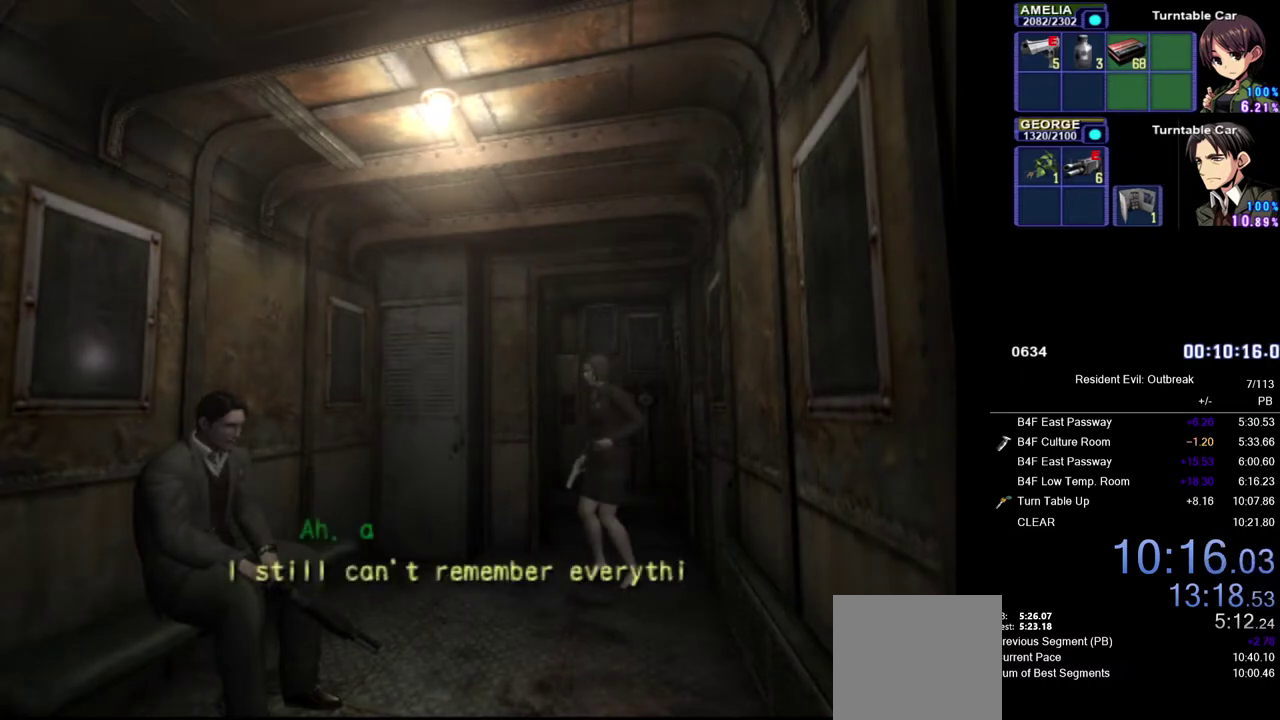
{"buttons": ["CROSS", "DPAD_UP"], "left_stick": "up-right", "right_stick": "center", "events": []}
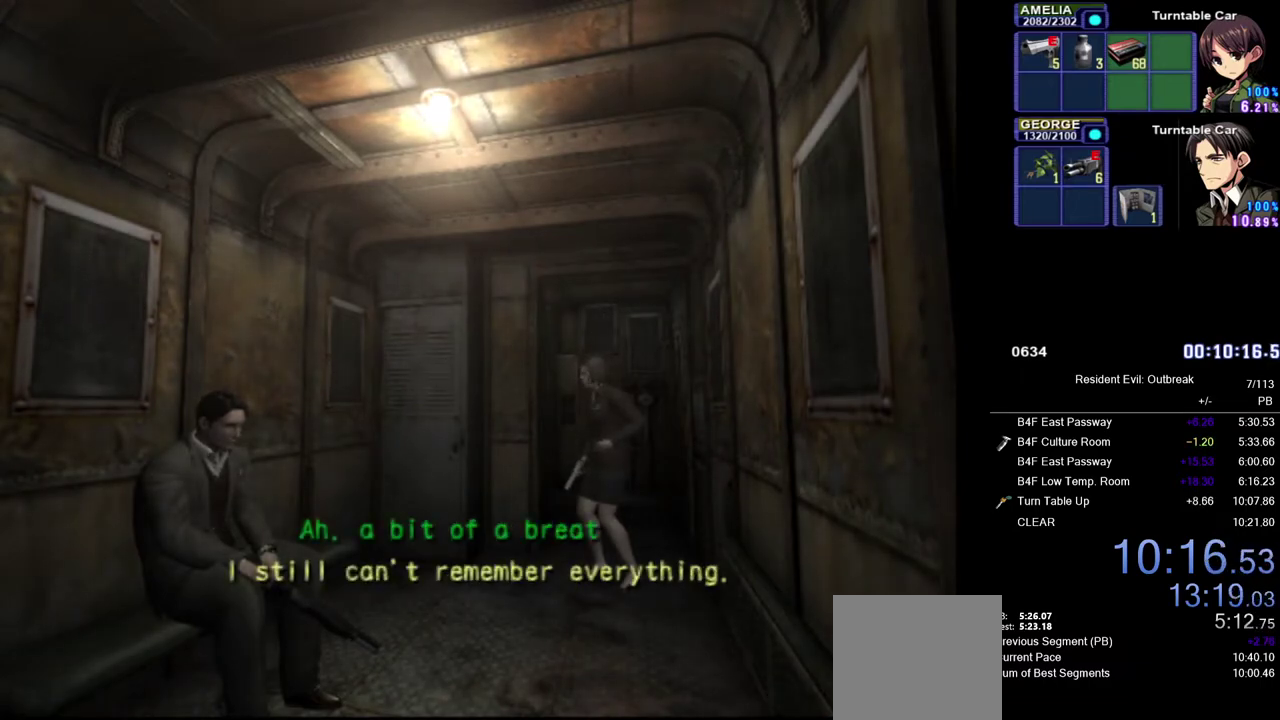
{"buttons": ["CROSS", "DPAD_UP"], "left_stick": "up-right", "right_stick": "center", "events": []}